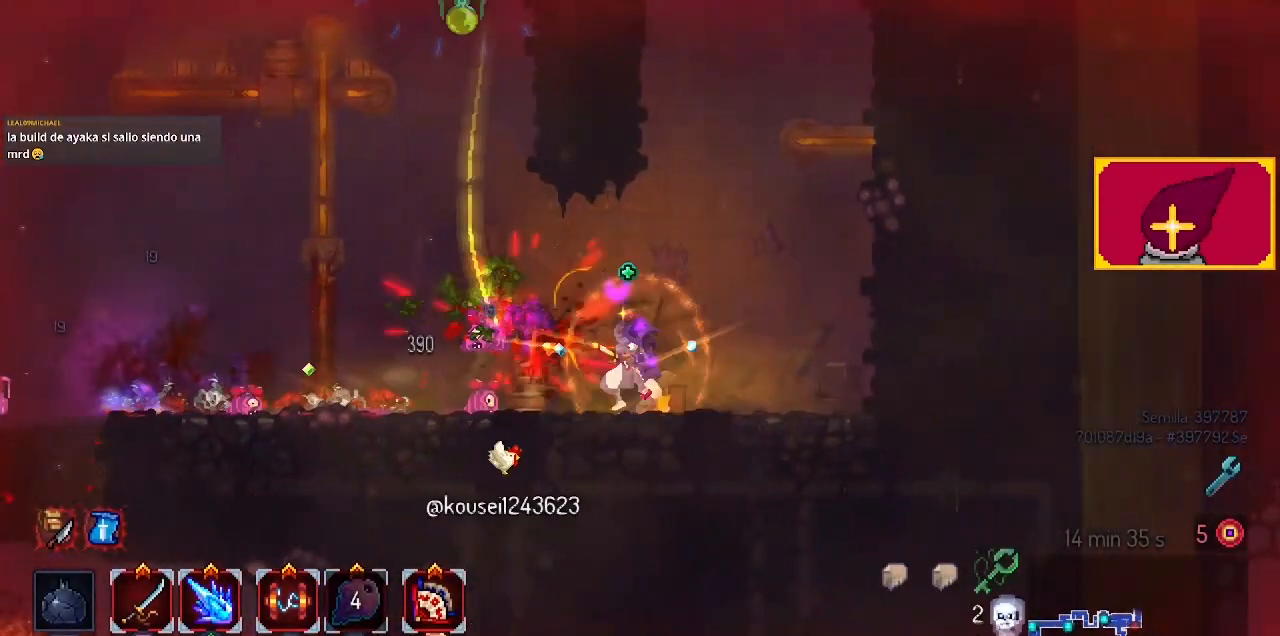
Gameplay with a controller (PlayStation layout); each line is a JSON object with the inputs held at the frame after it. "events" lists button and stick changes between this image and that frame as [ms after this image, input, new state], when the widget could be followed in between. Not read: R1.
{"buttons": [], "left_stick": "center", "right_stick": "center", "events": [[67, "SQUARE", "down"], [133, "SQUARE", "up"], [400, "SQUARE", "down"], [500, "SQUARE", "up"]]}
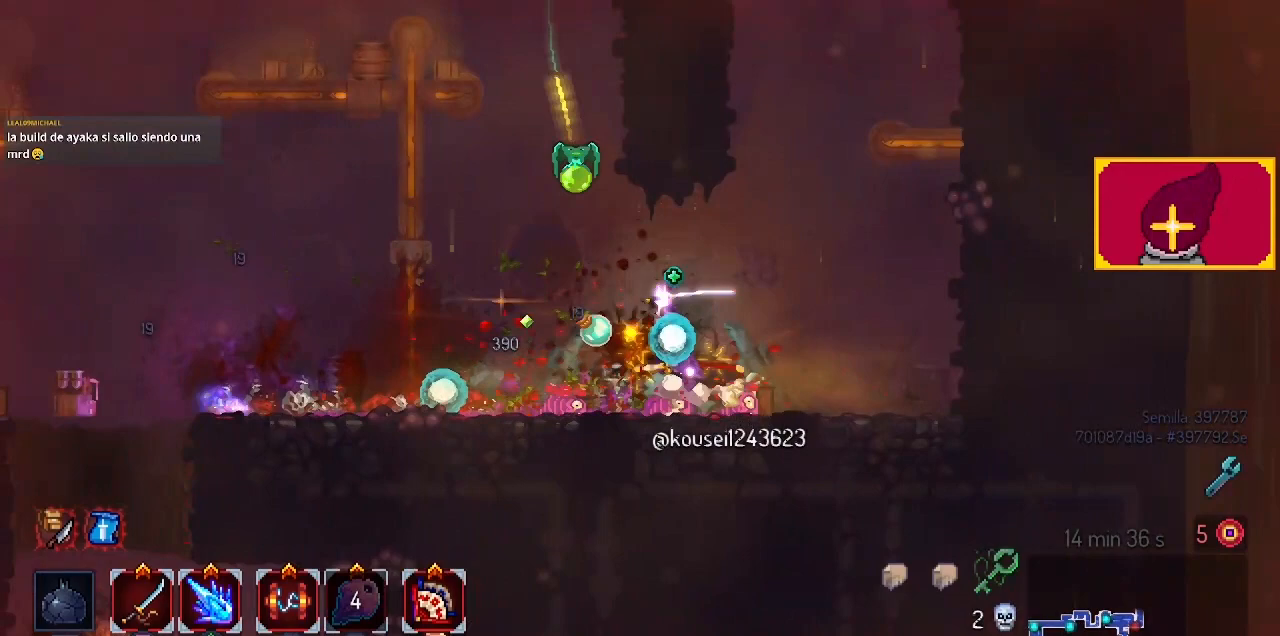
{"buttons": [], "left_stick": "center", "right_stick": "center", "events": []}
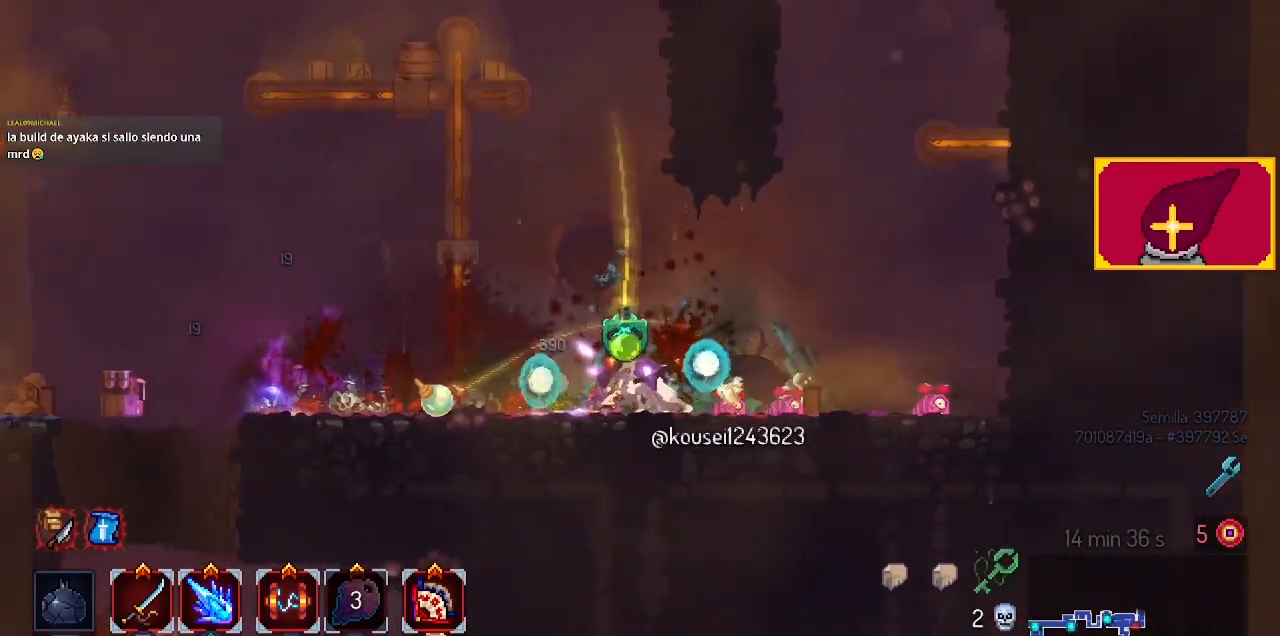
{"buttons": [], "left_stick": "center", "right_stick": "center", "events": [[67, "SQUARE", "down"], [200, "SQUARE", "up"]]}
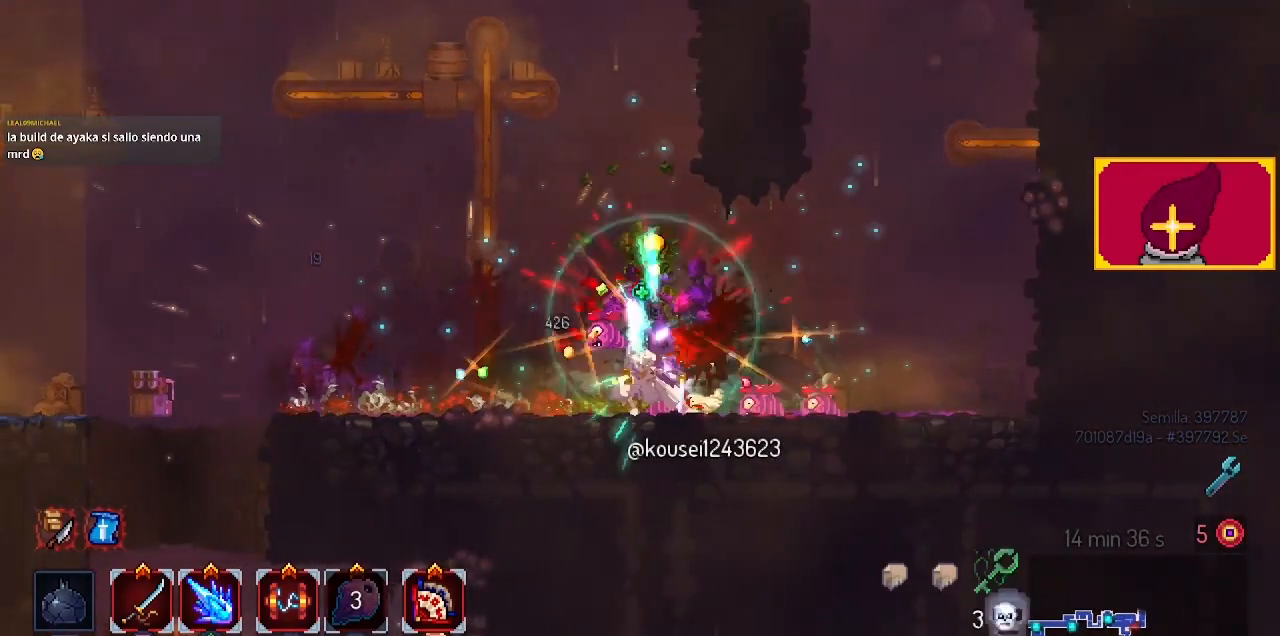
{"buttons": ["DPAD_UP"], "left_stick": "center", "right_stick": "center", "events": [[167, "CROSS", "down"], [233, "CROSS", "up"], [233, "DPAD_LEFT", "down"], [333, "CROSS", "down"], [400, "DPAD_UP", "down"], [433, "DPAD_LEFT", "up"], [467, "CROSS", "up"]]}
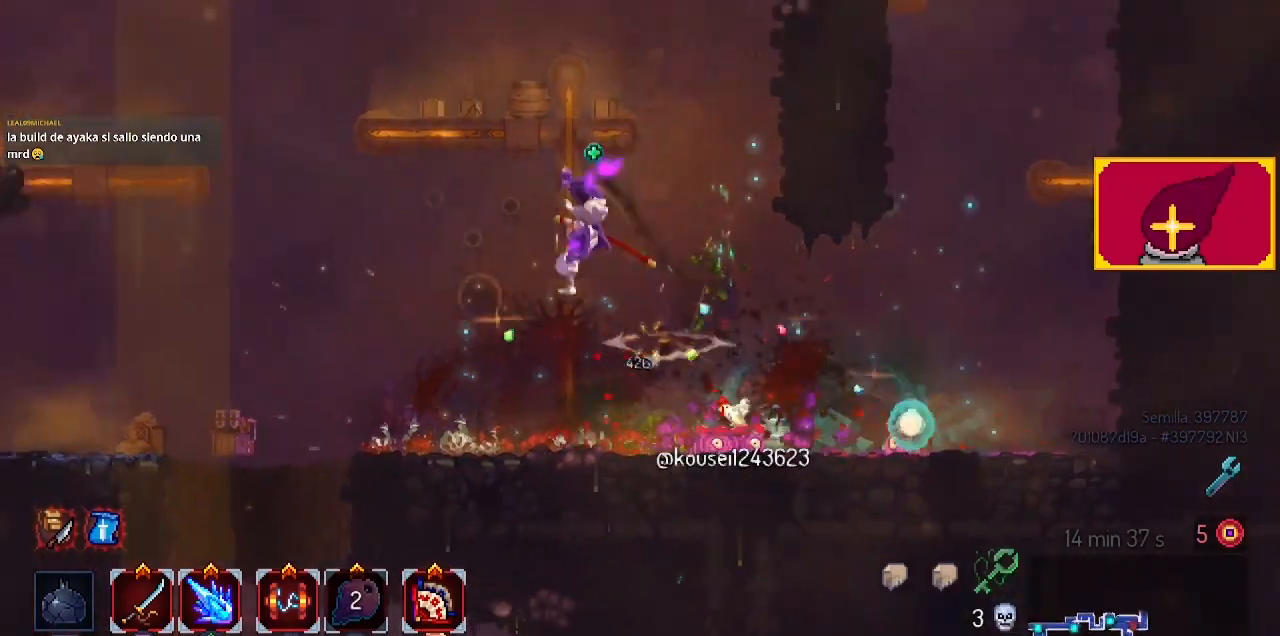
{"buttons": ["DPAD_RIGHT"], "left_stick": "center", "right_stick": "center", "events": [[200, "CROSS", "down"], [267, "CROSS", "up"], [400, "DPAD_UP", "up"], [433, "DPAD_RIGHT", "down"]]}
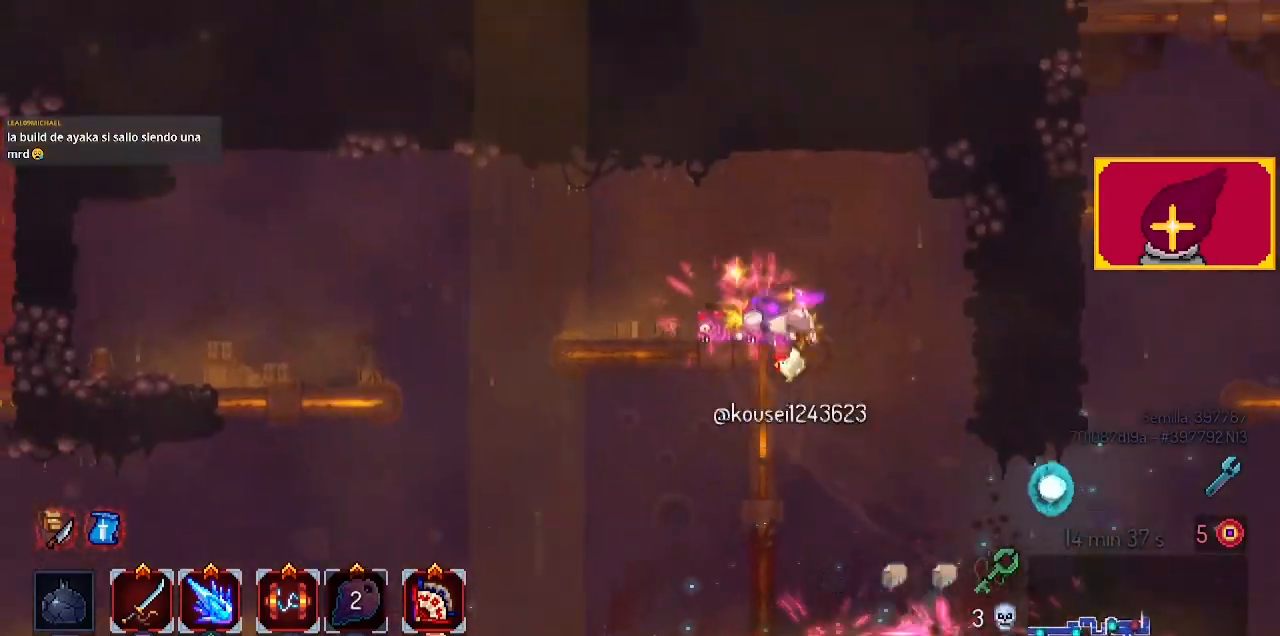
{"buttons": ["CIRCLE", "DPAD_RIGHT"], "left_stick": "center", "right_stick": "center", "events": [[267, "DPAD_DOWN", "down"], [300, "CROSS", "down"], [333, "CIRCLE", "down"], [400, "CROSS", "up"], [467, "DPAD_DOWN", "up"]]}
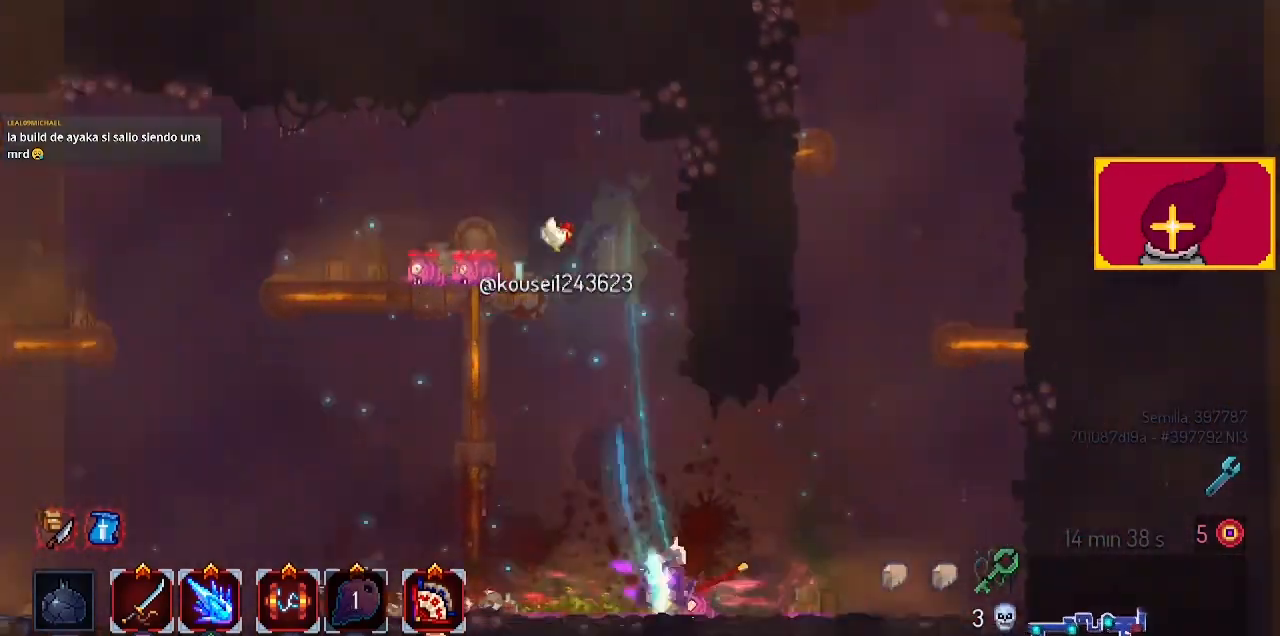
{"buttons": ["DPAD_RIGHT"], "left_stick": "center", "right_stick": "center", "events": [[33, "CIRCLE", "up"], [133, "CROSS", "down"], [200, "CROSS", "up"], [333, "CROSS", "down"], [500, "CROSS", "up"]]}
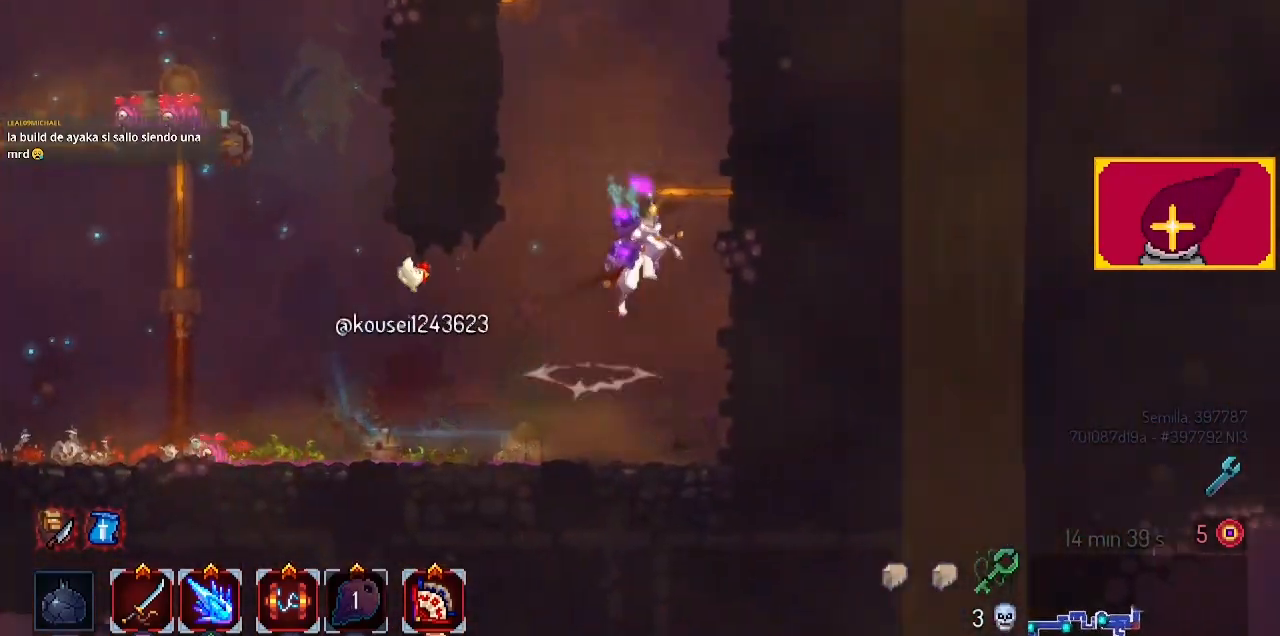
{"buttons": ["DPAD_RIGHT"], "left_stick": "center", "right_stick": "center", "events": [[167, "CROSS", "down"], [333, "CROSS", "up"]]}
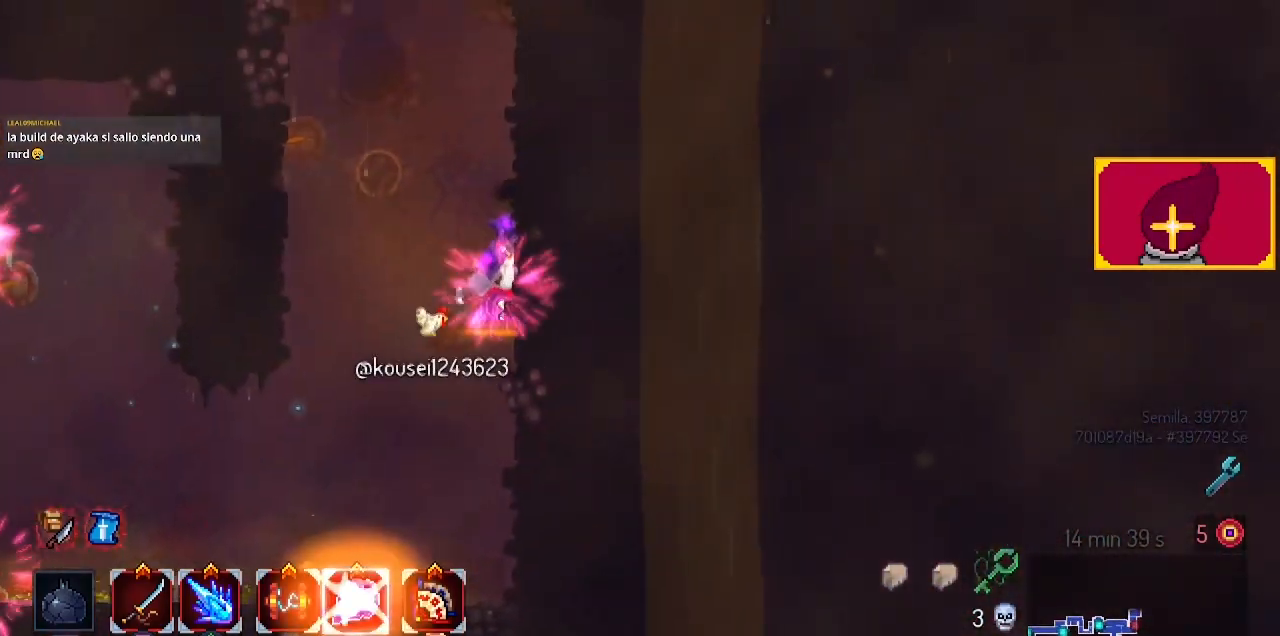
{"buttons": ["CROSS"], "left_stick": "center", "right_stick": "center", "events": [[100, "CROSS", "down"], [200, "CROSS", "up"], [333, "DPAD_RIGHT", "up"], [467, "CROSS", "down"]]}
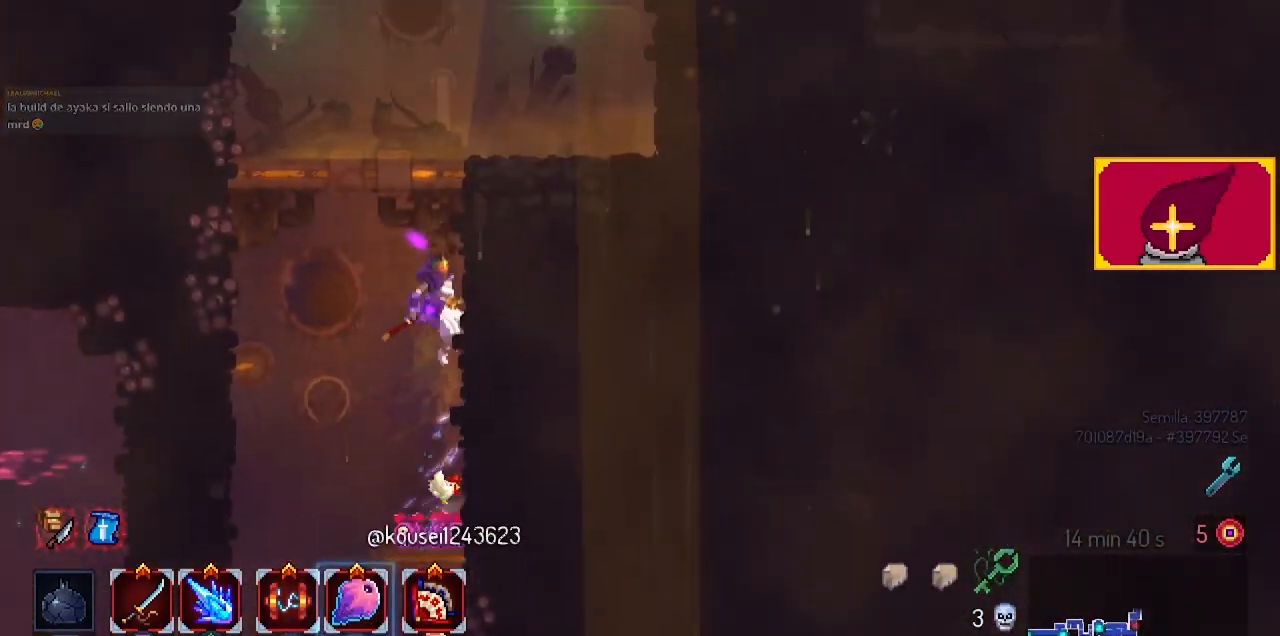
{"buttons": ["DPAD_RIGHT"], "left_stick": "center", "right_stick": "center", "events": [[167, "DPAD_RIGHT", "down"], [300, "CROSS", "up"]]}
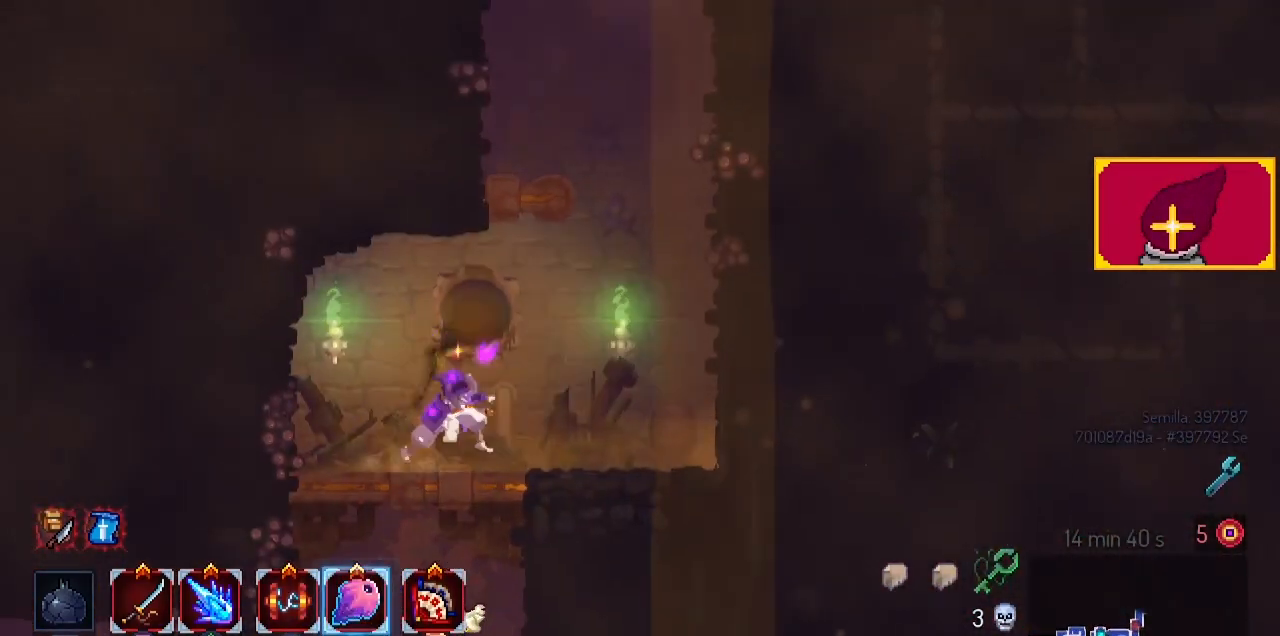
{"buttons": ["CROSS", "DPAD_RIGHT"], "left_stick": "center", "right_stick": "center", "events": [[200, "CROSS", "down"], [267, "CROSS", "up"], [333, "CROSS", "down"]]}
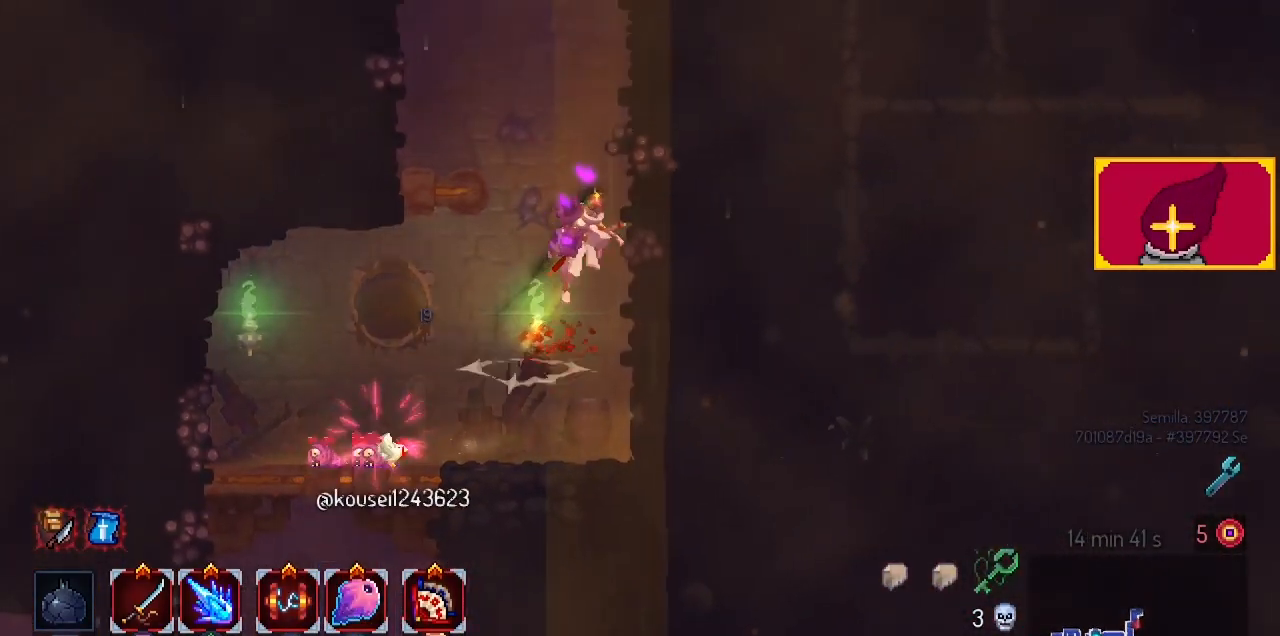
{"buttons": ["CROSS", "DPAD_LEFT"], "left_stick": "center", "right_stick": "center", "events": [[33, "CROSS", "up"], [267, "CROSS", "down"], [267, "DPAD_LEFT", "down"], [267, "DPAD_RIGHT", "up"], [333, "CROSS", "up"], [400, "CROSS", "down"]]}
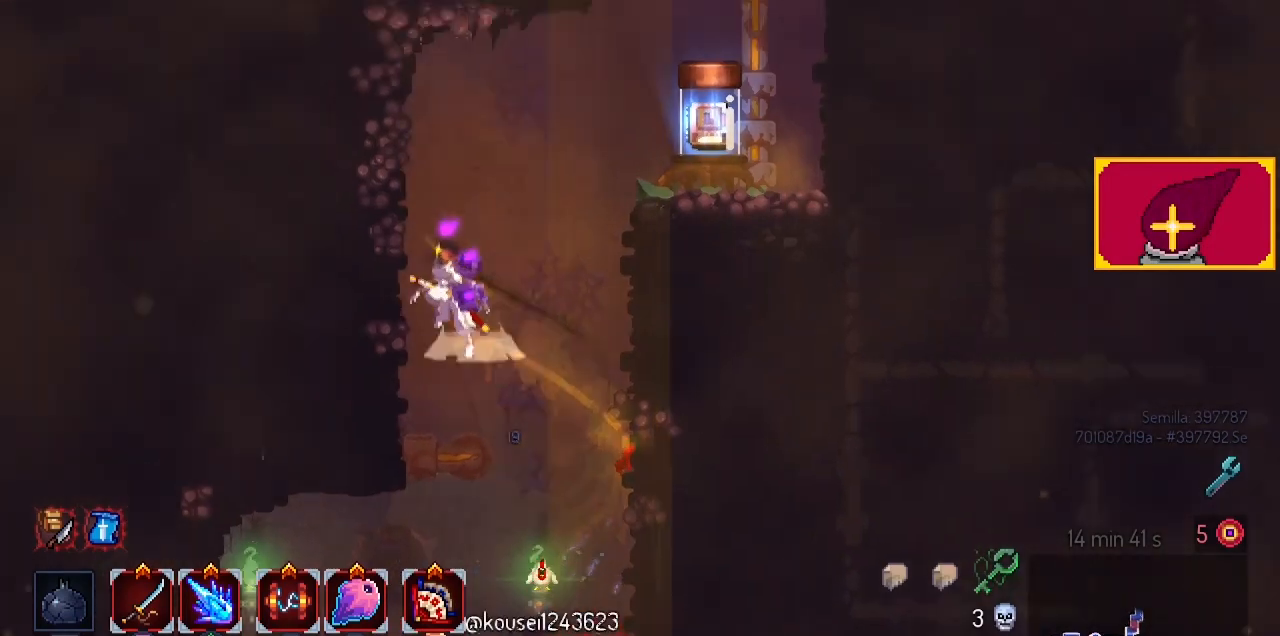
{"buttons": ["DPAD_RIGHT"], "left_stick": "center", "right_stick": "center", "events": [[67, "CROSS", "up"], [133, "DPAD_LEFT", "up"], [200, "CROSS", "down"], [233, "CROSS", "up"], [233, "DPAD_RIGHT", "down"]]}
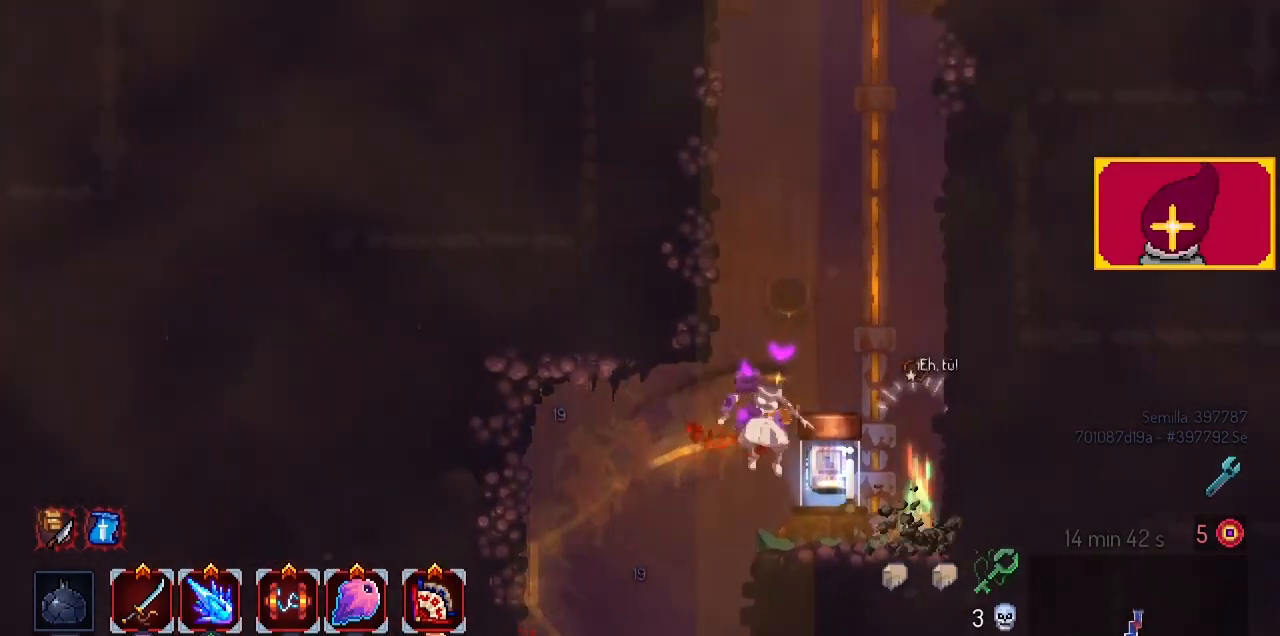
{"buttons": [], "left_stick": "center", "right_stick": "center", "events": [[33, "CIRCLE", "down"], [33, "DPAD_RIGHT", "up"], [167, "CIRCLE", "up"], [200, "L1", "down"], [267, "L1", "up"], [367, "L1", "down"], [433, "L1", "up"]]}
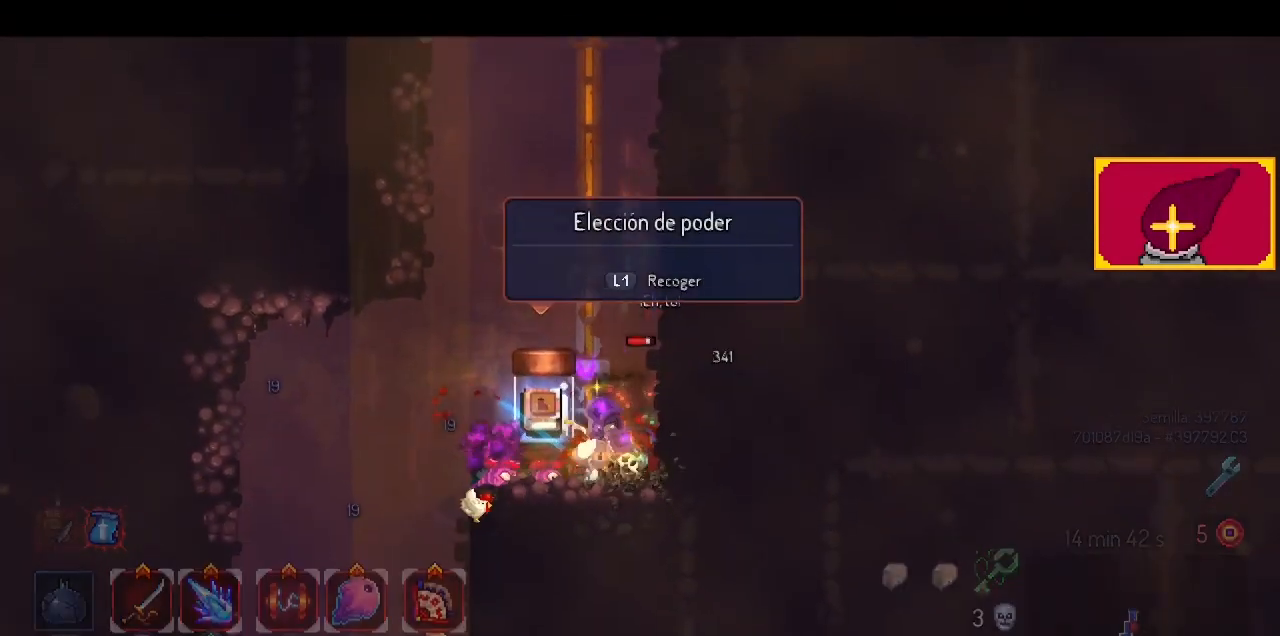
{"buttons": [], "left_stick": "center", "right_stick": "center", "events": []}
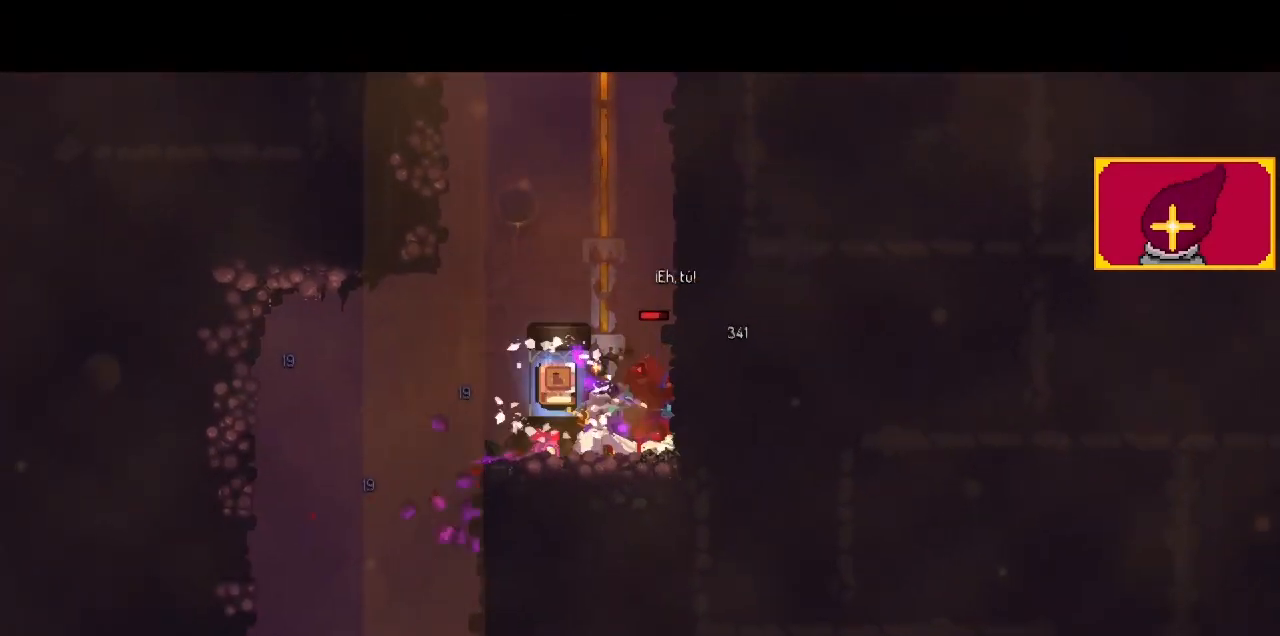
{"buttons": [], "left_stick": "center", "right_stick": "center", "events": []}
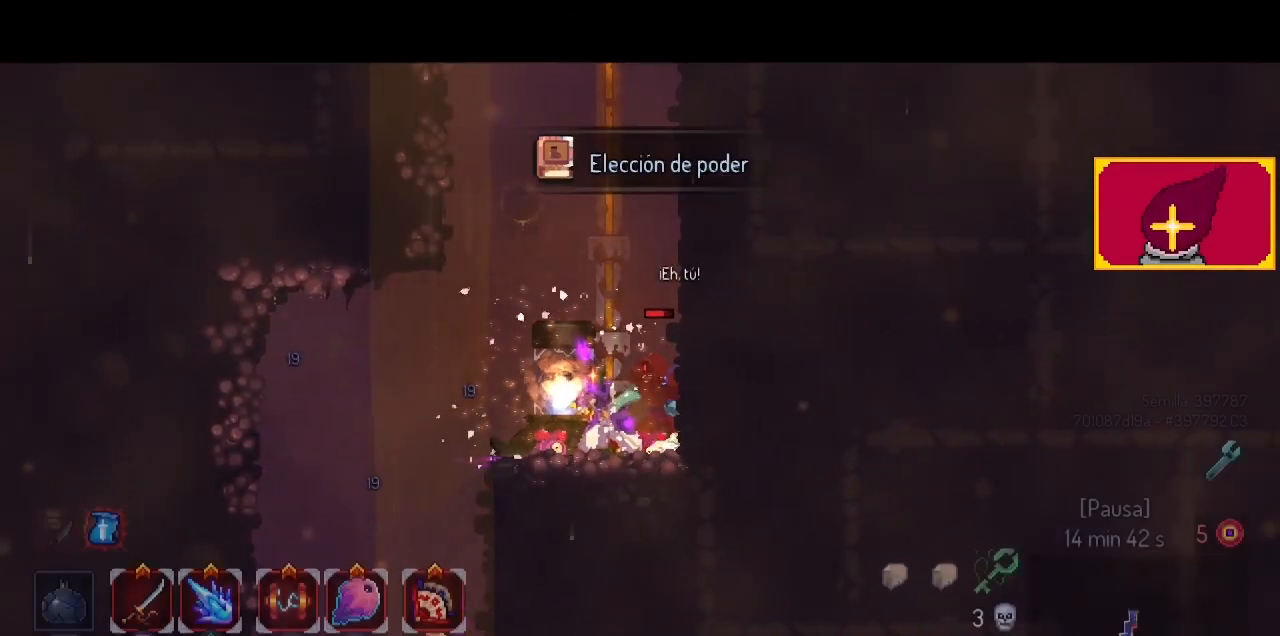
{"buttons": [], "left_stick": "center", "right_stick": "center", "events": [[133, "SQUARE", "down"], [200, "SQUARE", "up"], [233, "DPAD_RIGHT", "down"], [267, "SQUARE", "down"], [333, "DPAD_RIGHT", "up"], [367, "SQUARE", "up"], [467, "SQUARE", "down"], [500, "SQUARE", "up"]]}
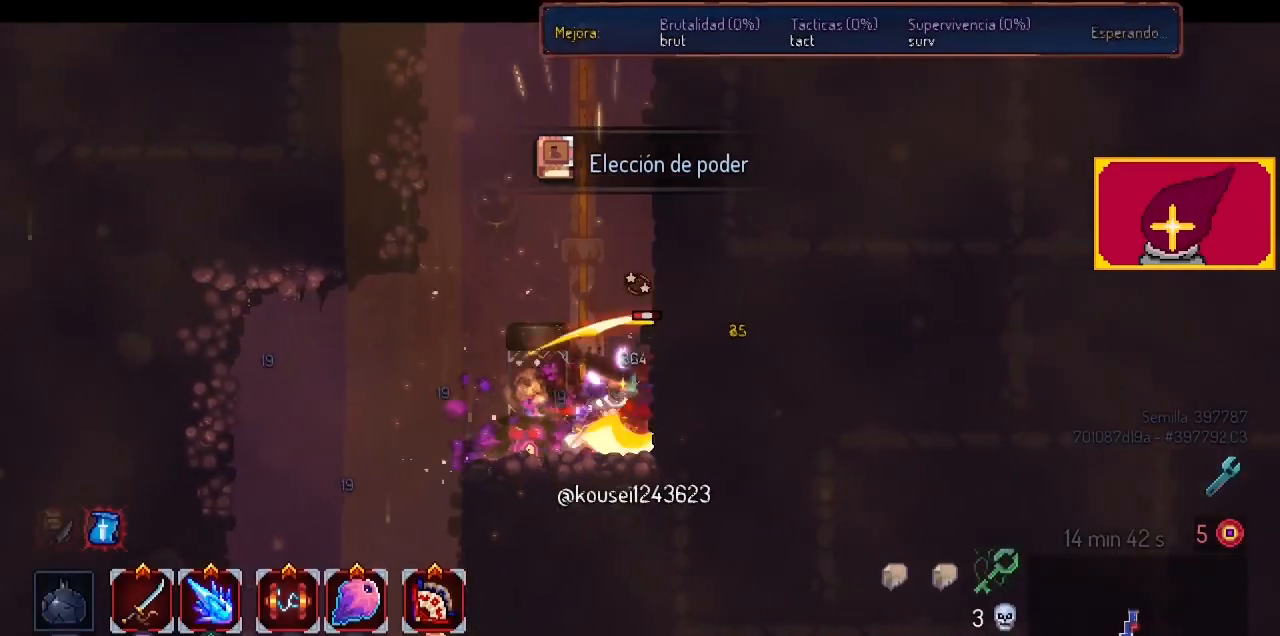
{"buttons": ["CROSS"], "left_stick": "center", "right_stick": "center", "events": [[67, "SQUARE", "down"], [200, "SQUARE", "up"], [500, "CROSS", "down"]]}
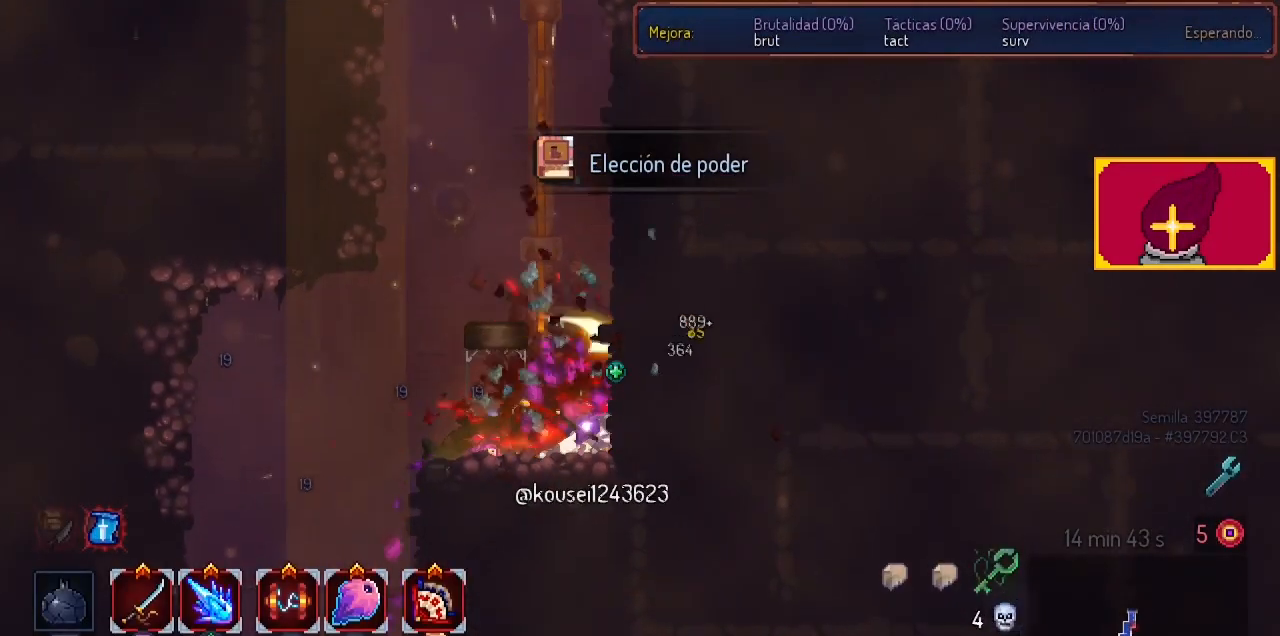
{"buttons": [], "left_stick": "center", "right_stick": "center", "events": [[200, "CROSS", "up"], [200, "DPAD_RIGHT", "down"], [267, "CROSS", "down"], [433, "CROSS", "up"], [467, "DPAD_RIGHT", "up"]]}
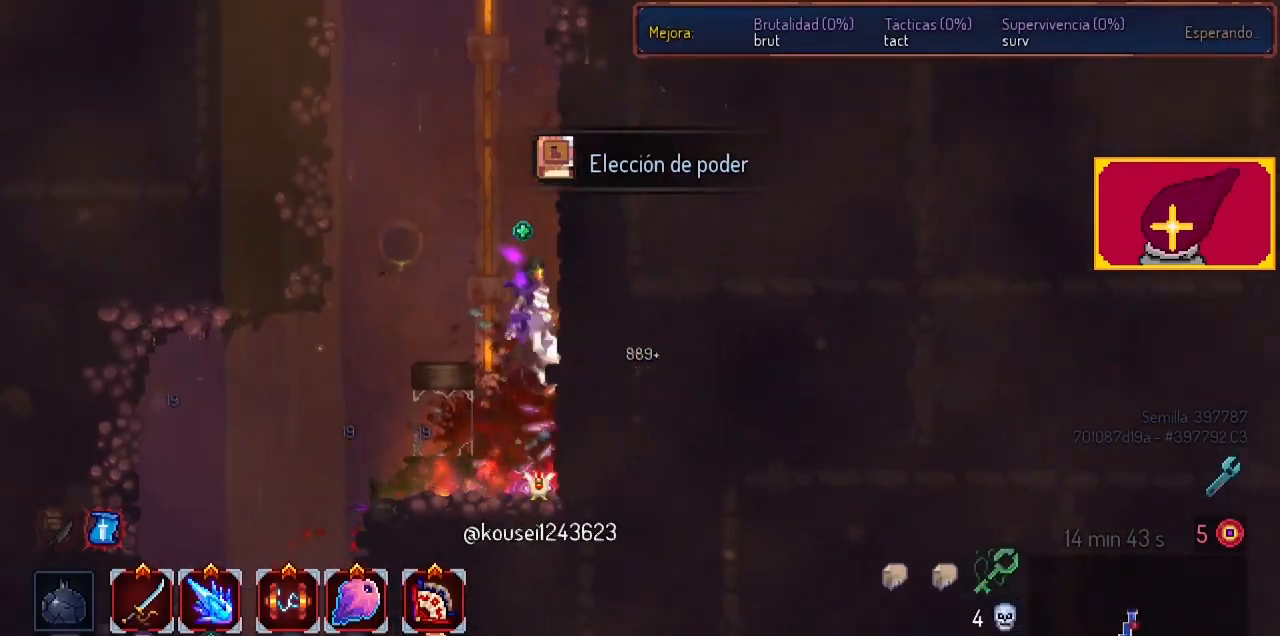
{"buttons": ["DPAD_LEFT"], "left_stick": "center", "right_stick": "center", "events": [[167, "DPAD_LEFT", "down"], [200, "CROSS", "down"], [300, "CROSS", "up"], [333, "CROSS", "down"], [467, "CROSS", "up"]]}
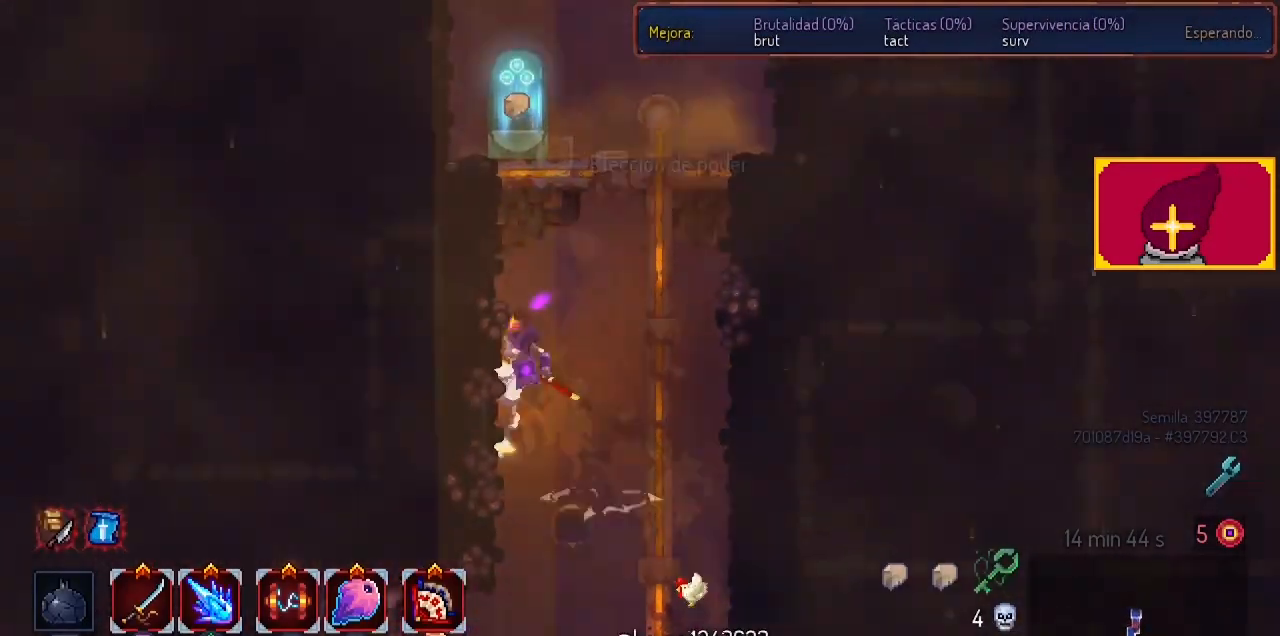
{"buttons": ["DPAD_LEFT"], "left_stick": "center", "right_stick": "center", "events": [[167, "CROSS", "down"], [167, "DPAD_LEFT", "up"], [200, "CROSS", "up"], [200, "DPAD_RIGHT", "down"], [267, "DPAD_RIGHT", "up"], [333, "DPAD_LEFT", "down"]]}
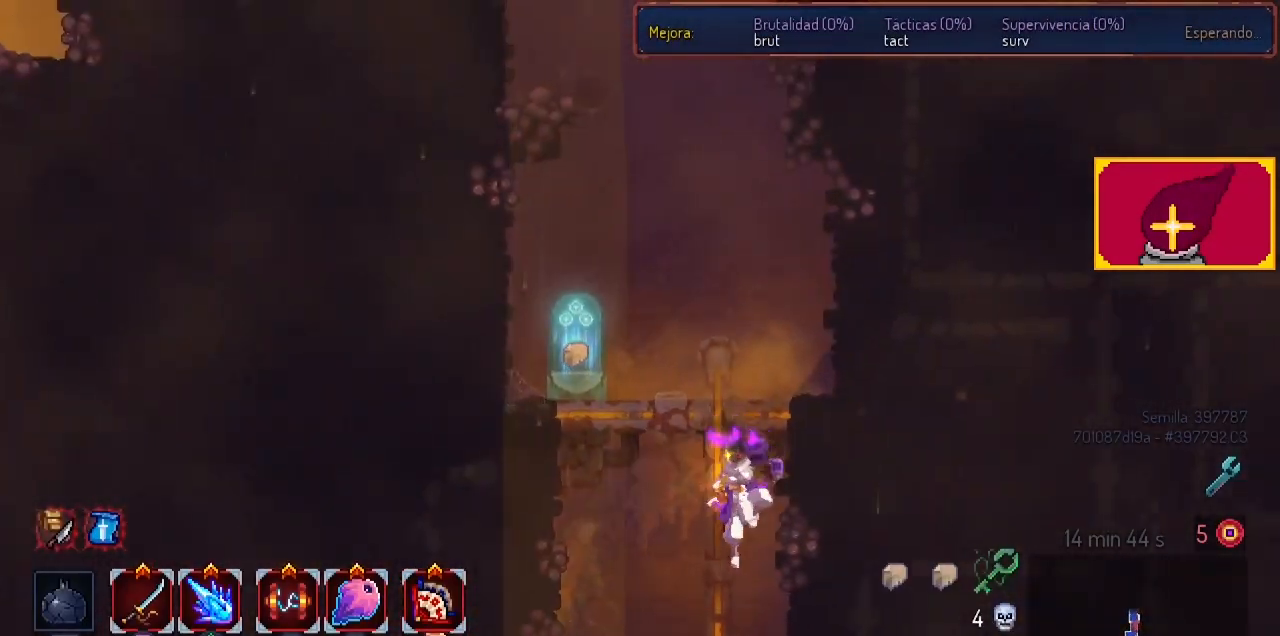
{"buttons": ["CROSS", "DPAD_LEFT"], "left_stick": "center", "right_stick": "center", "events": [[133, "CROSS", "down"], [267, "CROSS", "up"], [467, "CROSS", "down"]]}
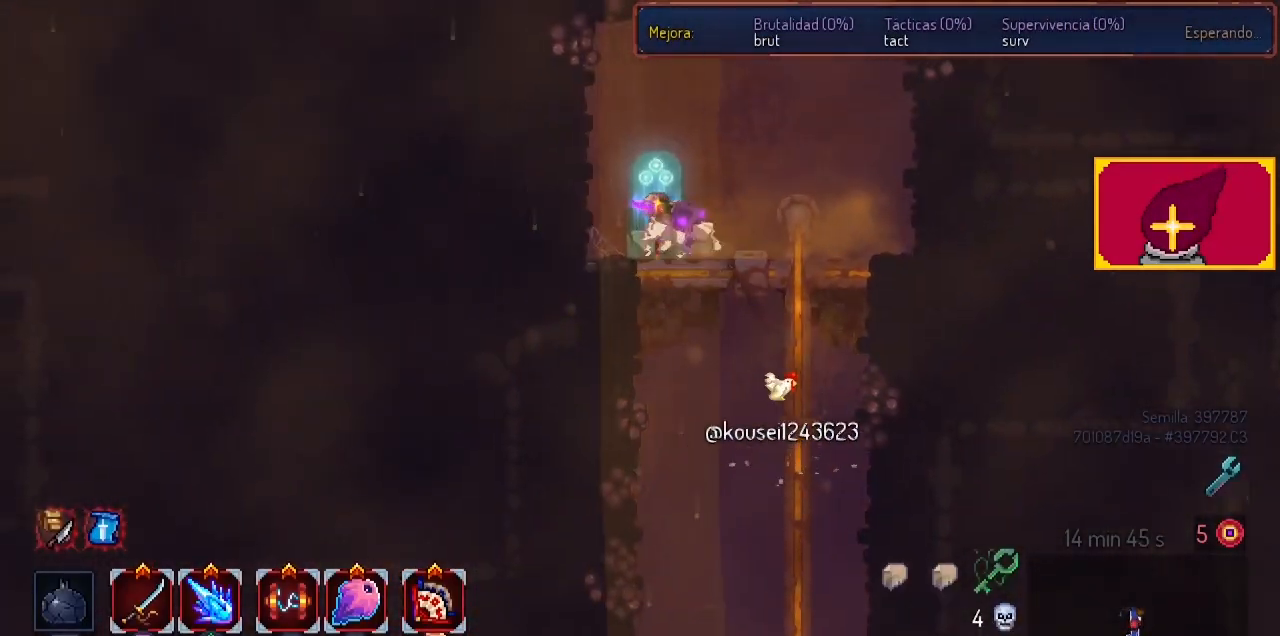
{"buttons": ["L1"], "left_stick": "center", "right_stick": "center", "events": [[100, "CROSS", "up"], [200, "DPAD_LEFT", "up"], [267, "L1", "down"], [400, "L1", "up"], [467, "L1", "down"]]}
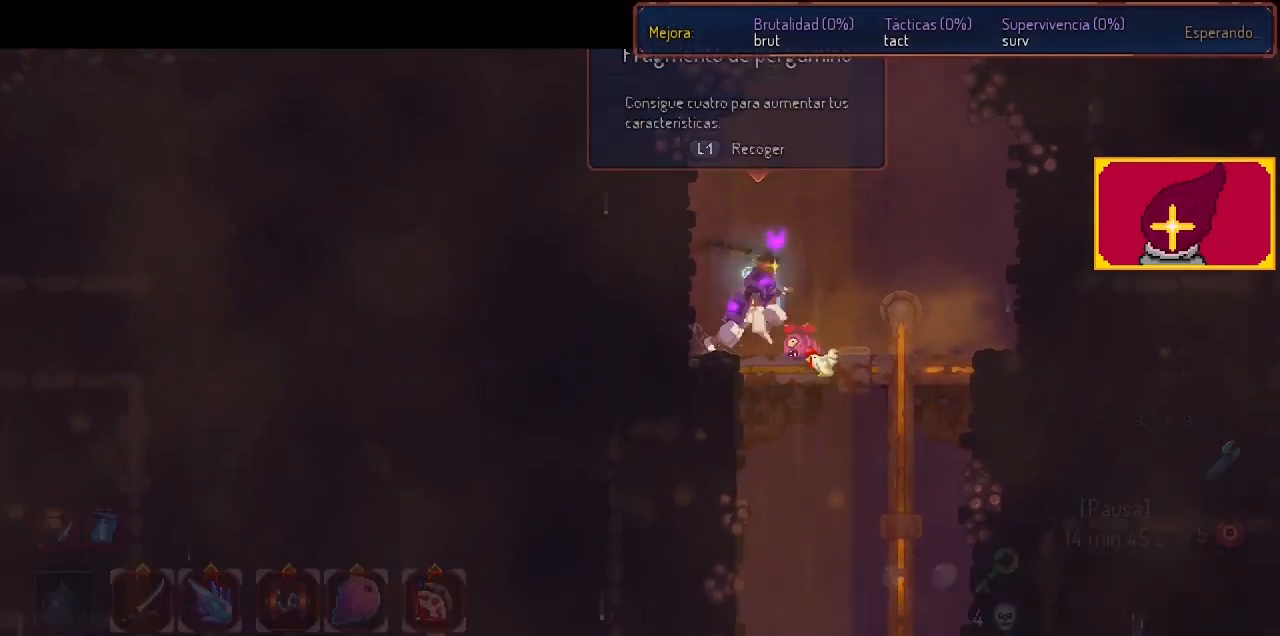
{"buttons": [], "left_stick": "center", "right_stick": "center", "events": [[100, "L1", "up"]]}
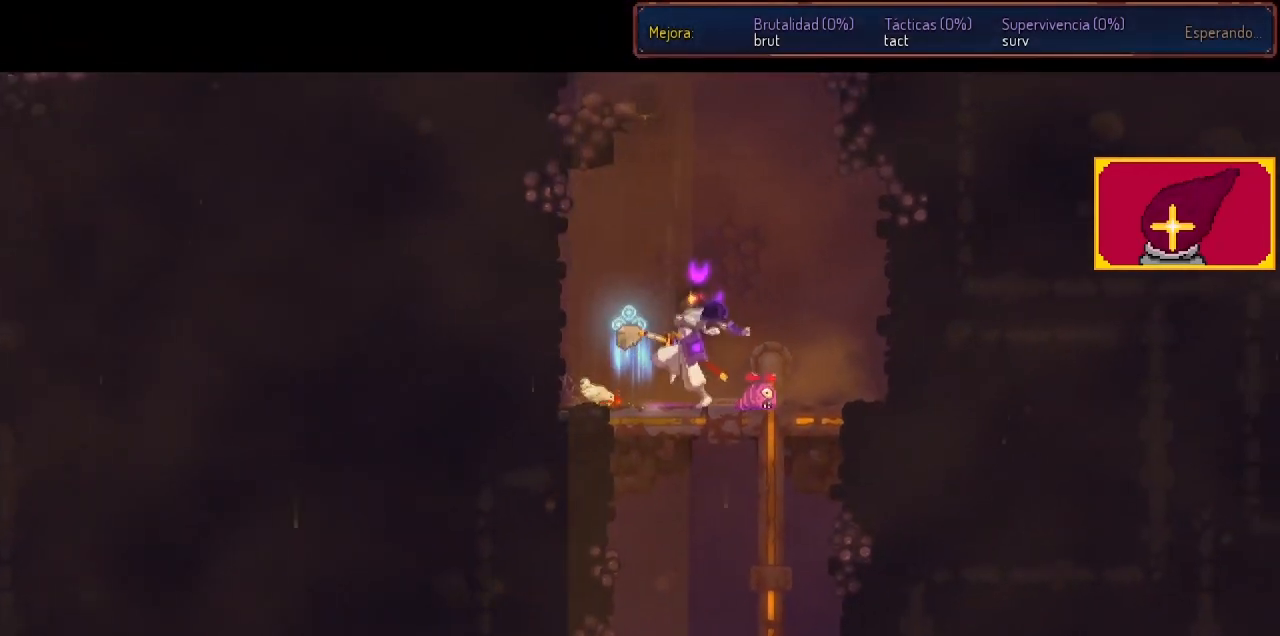
{"buttons": [], "left_stick": "center", "right_stick": "center", "events": []}
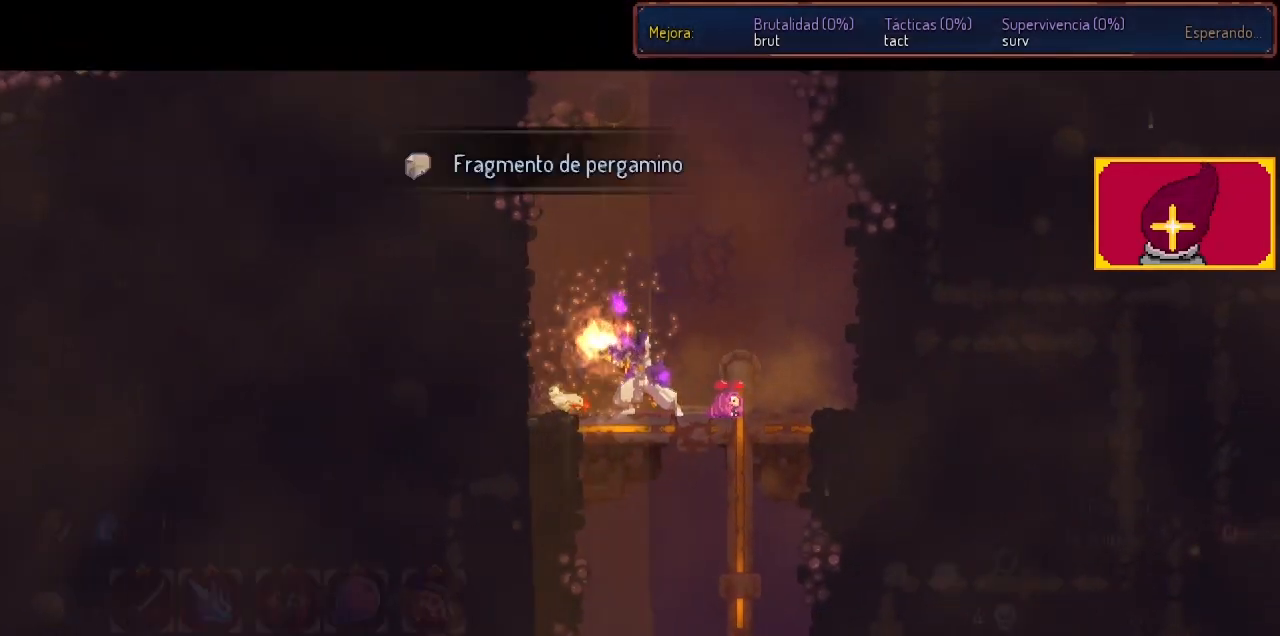
{"buttons": [], "left_stick": "center", "right_stick": "center", "events": []}
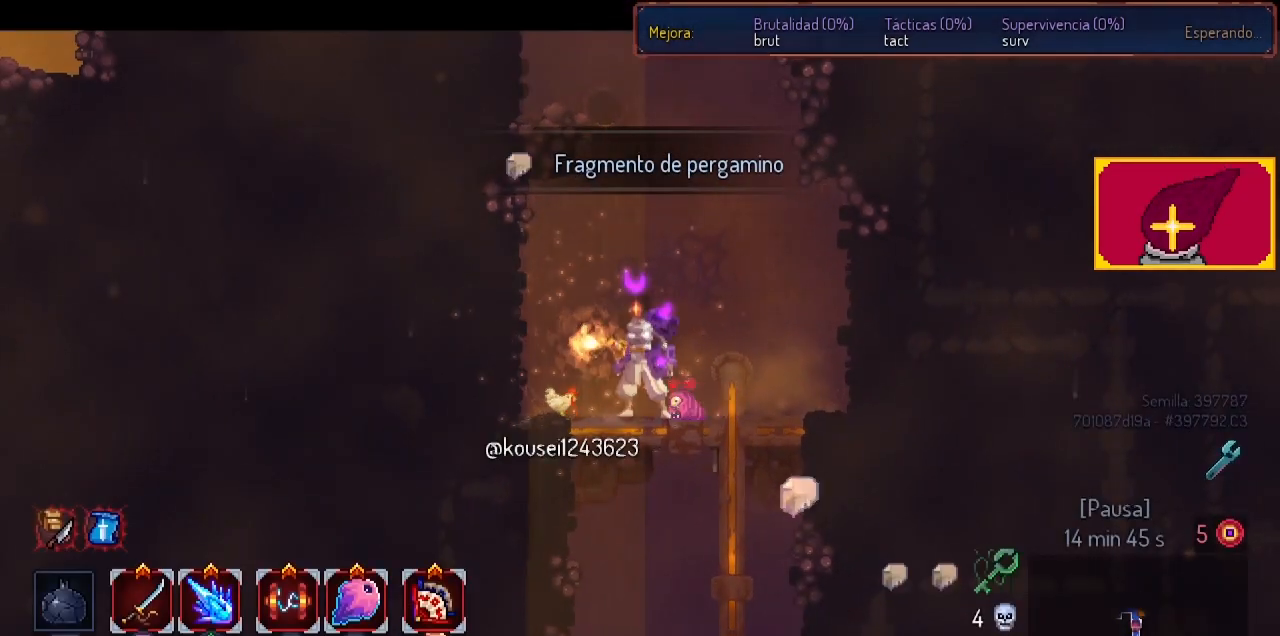
{"buttons": ["CROSS", "DPAD_RIGHT"], "left_stick": "center", "right_stick": "center", "events": [[233, "DPAD_RIGHT", "down"], [300, "CROSS", "down"], [367, "CROSS", "up"], [467, "CROSS", "down"]]}
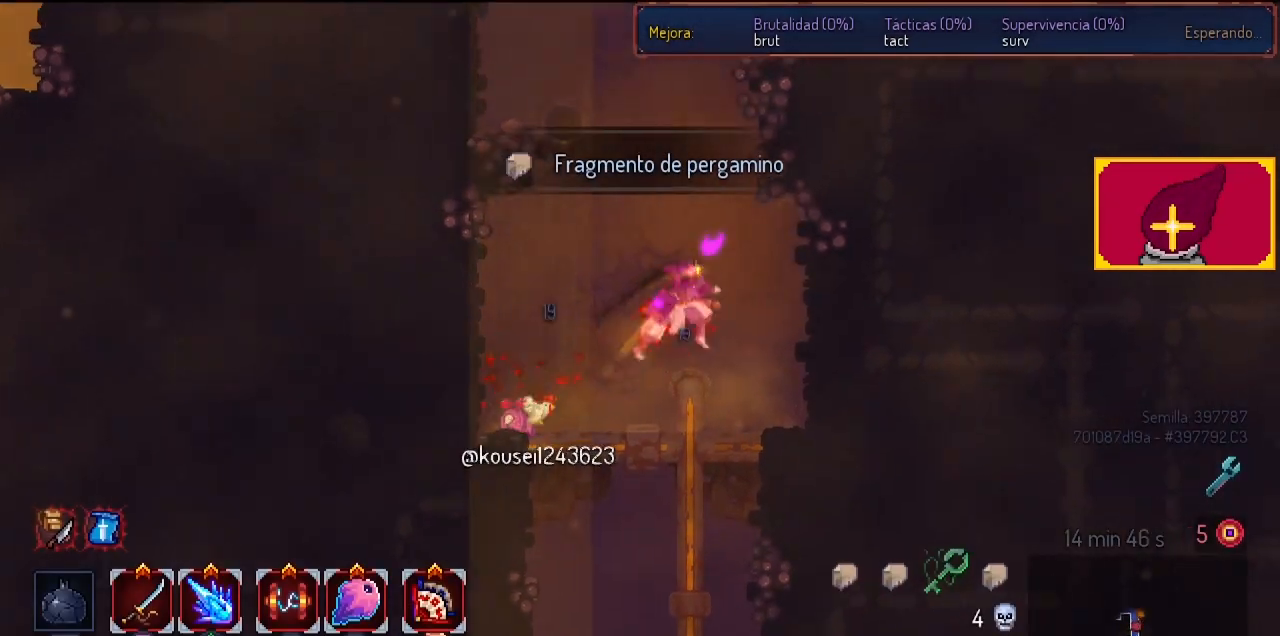
{"buttons": ["CROSS", "DPAD_RIGHT"], "left_stick": "center", "right_stick": "center", "events": [[67, "CROSS", "up"], [133, "CROSS", "down"], [267, "CROSS", "up"], [500, "CROSS", "down"]]}
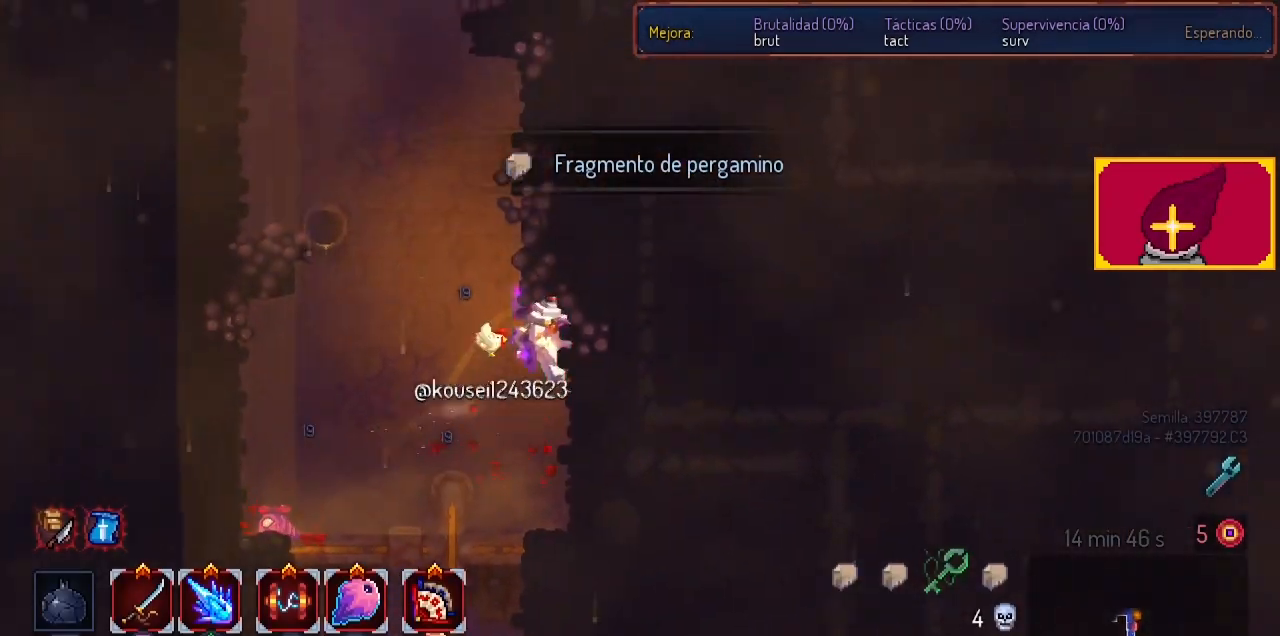
{"buttons": ["CROSS", "DPAD_RIGHT"], "left_stick": "center", "right_stick": "center", "events": [[100, "CROSS", "up"], [233, "DPAD_RIGHT", "up"], [333, "DPAD_RIGHT", "down"], [433, "CROSS", "down"]]}
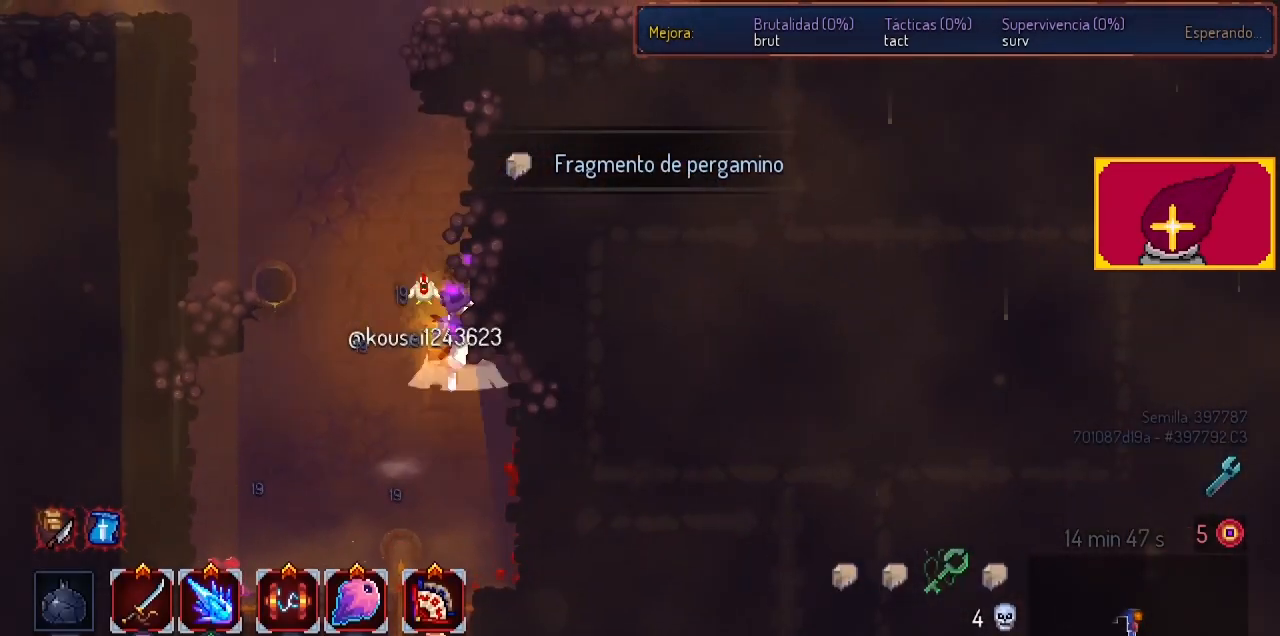
{"buttons": [], "left_stick": "center", "right_stick": "center", "events": [[100, "CROSS", "up"], [167, "DPAD_RIGHT", "up"]]}
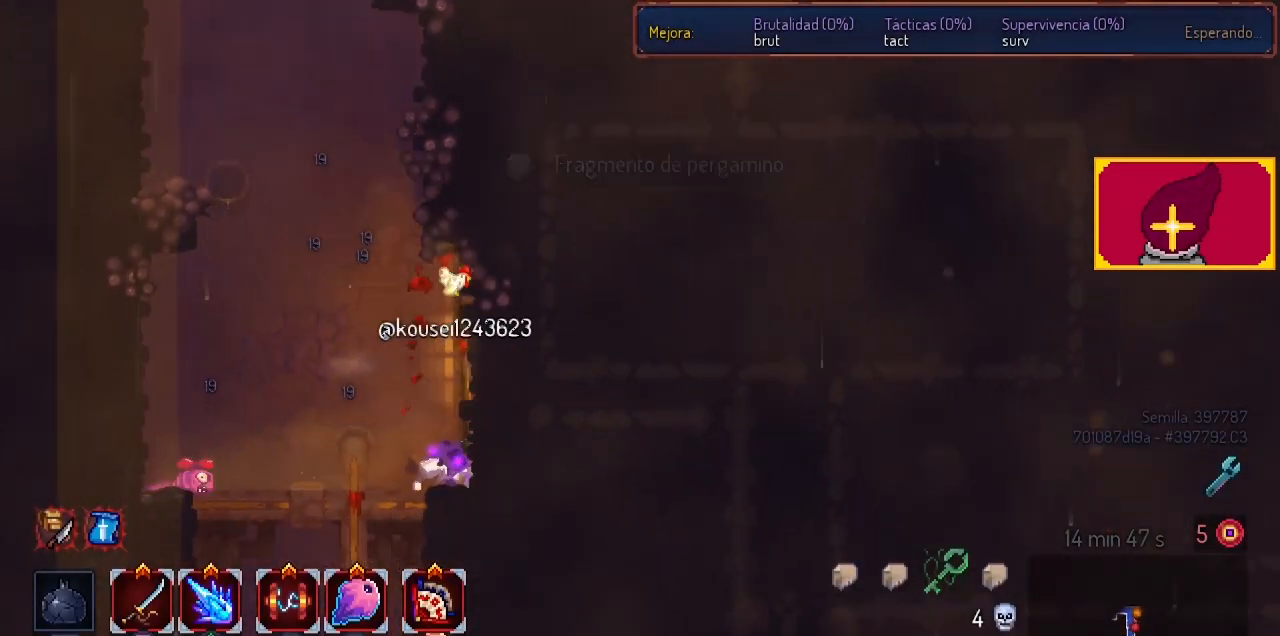
{"buttons": ["CROSS", "DPAD_RIGHT"], "left_stick": "center", "right_stick": "center", "events": [[100, "CROSS", "down"], [267, "CROSS", "up"], [400, "CROSS", "down"], [400, "DPAD_RIGHT", "down"]]}